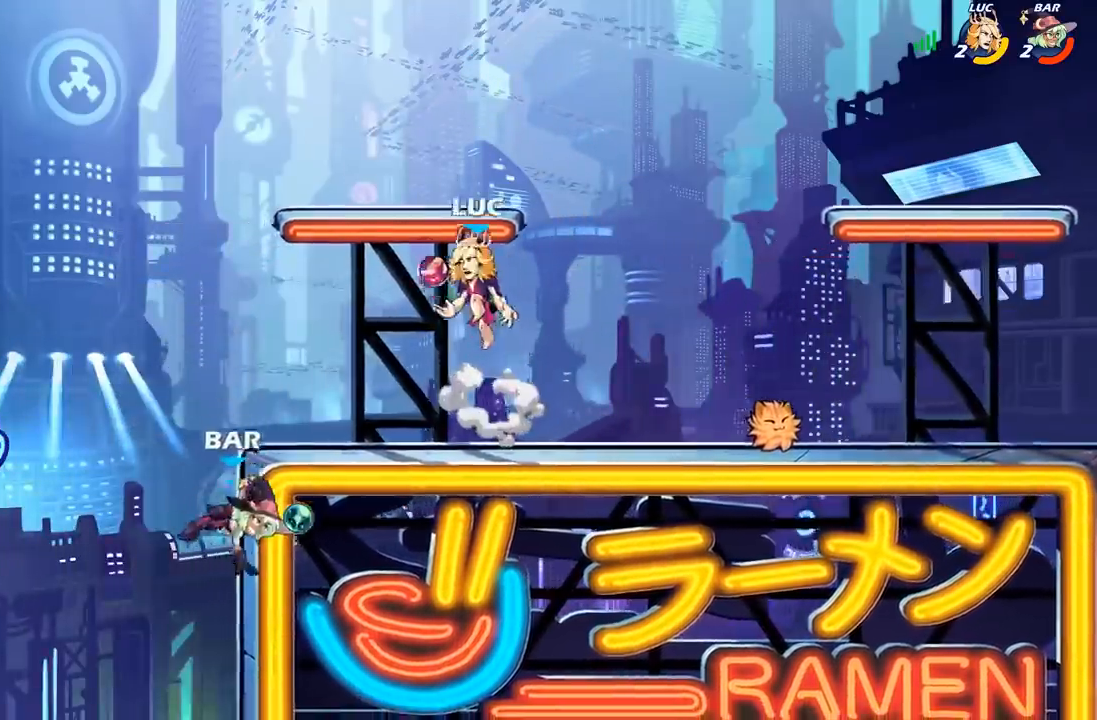
Gameplay with a controller (Xbox layout); each line is a JSON object with the inputs held at the frame after it (dt_ms = milliseconds from this image to that frame). "events" lists button and stick changes between this image and that frame as [ms after this image, input, new state], when the widget could be followed in between.
{"dt_ms": 500, "buttons": [], "left_stick": "center", "right_stick": "center", "events": [[17, "left_stick", "down-left"], [50, "X", "down"], [83, "left_stick", "down"], [133, "X", "up"], [350, "left_stick", "right"], [467, "left_stick", "center"]]}
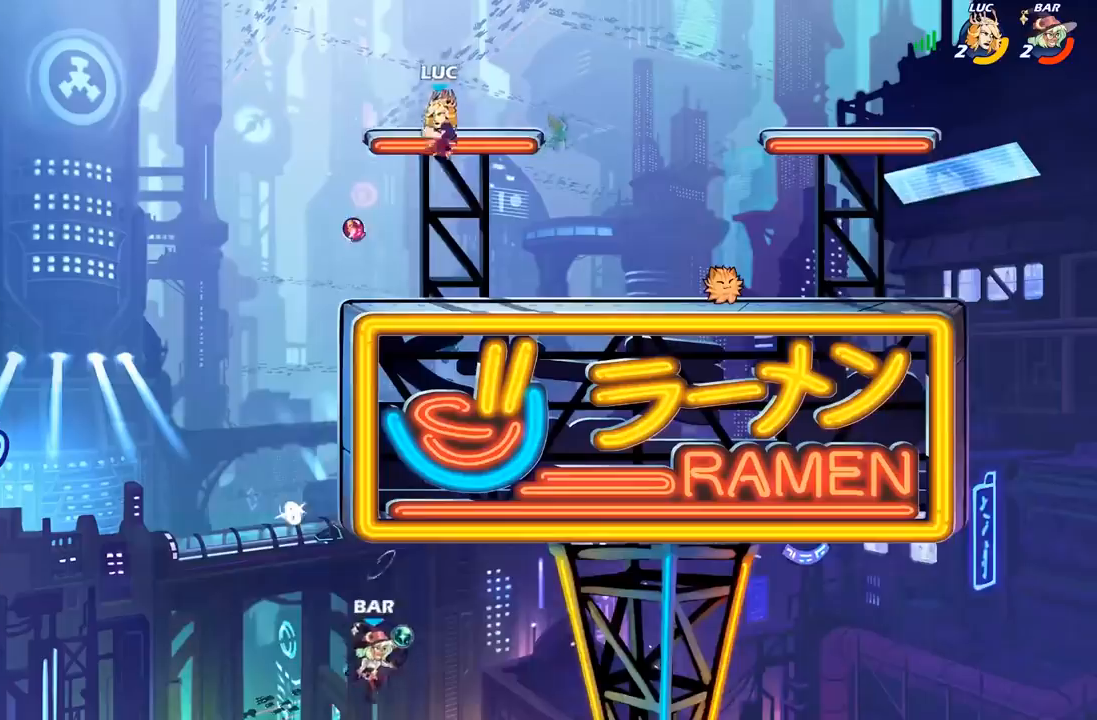
{"dt_ms": 500, "buttons": ["B"], "left_stick": "down-left", "right_stick": "center", "events": [[67, "left_stick", "down-left"], [367, "R2", "down"], [400, "A", "down"], [433, "R2", "up"], [450, "A", "up"], [467, "B", "down"]]}
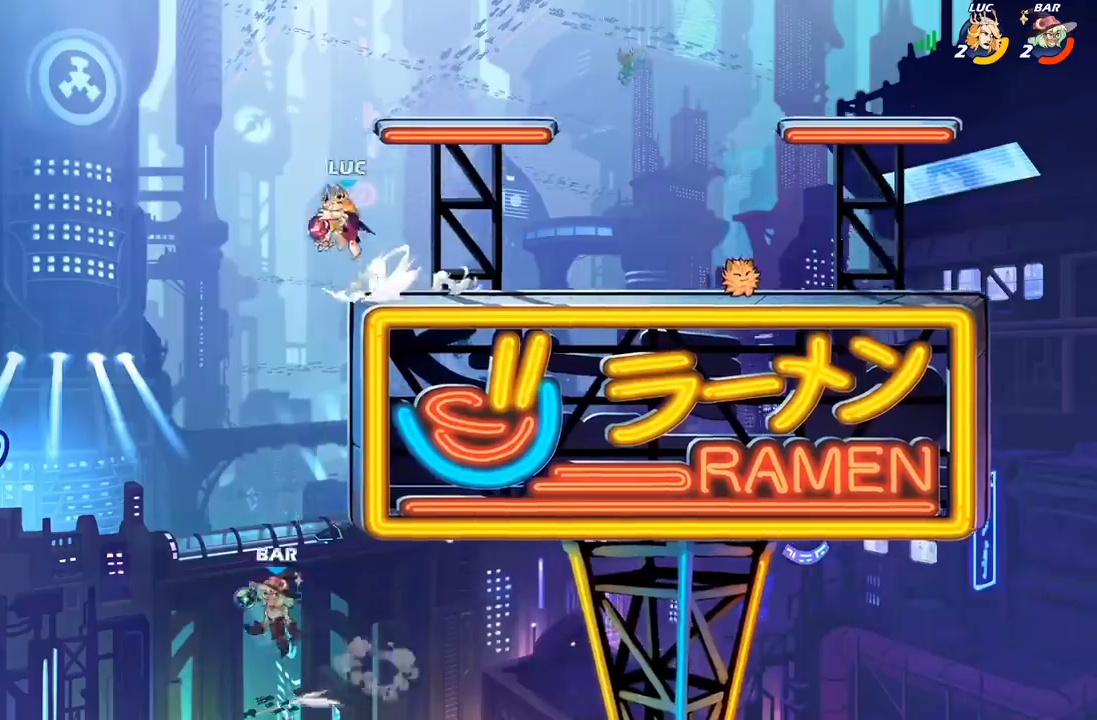
{"dt_ms": 500, "buttons": [], "left_stick": "center", "right_stick": "center", "events": [[350, "B", "up"], [467, "left_stick", "center"]]}
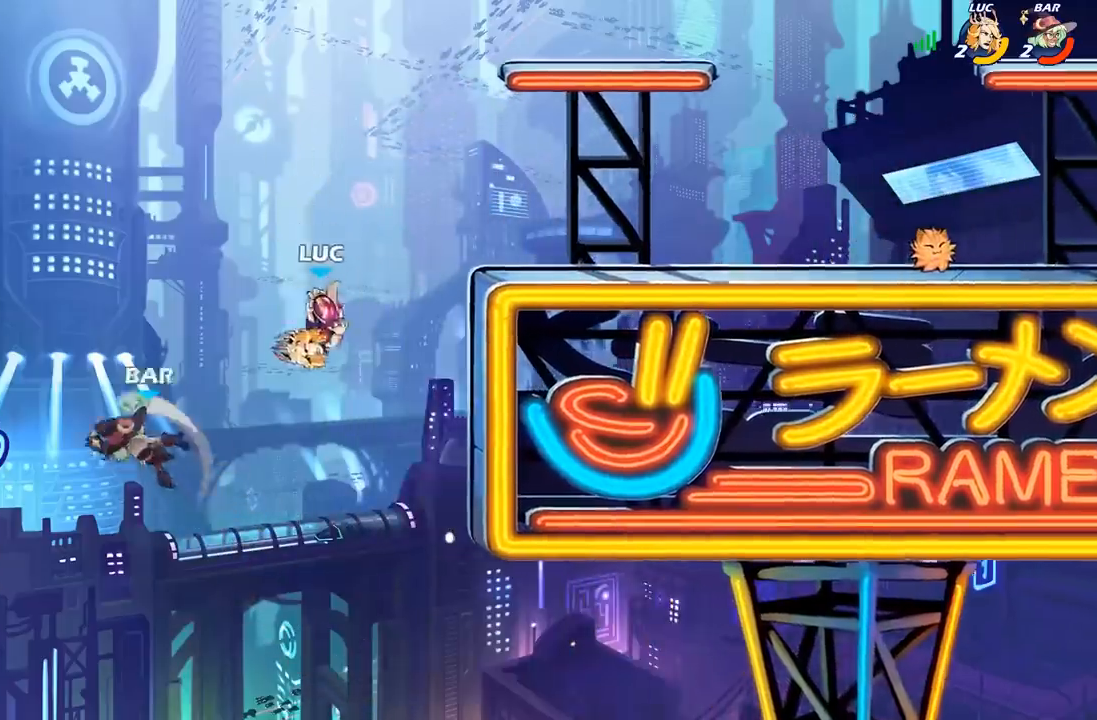
{"dt_ms": 500, "buttons": [], "left_stick": "center", "right_stick": "center", "events": []}
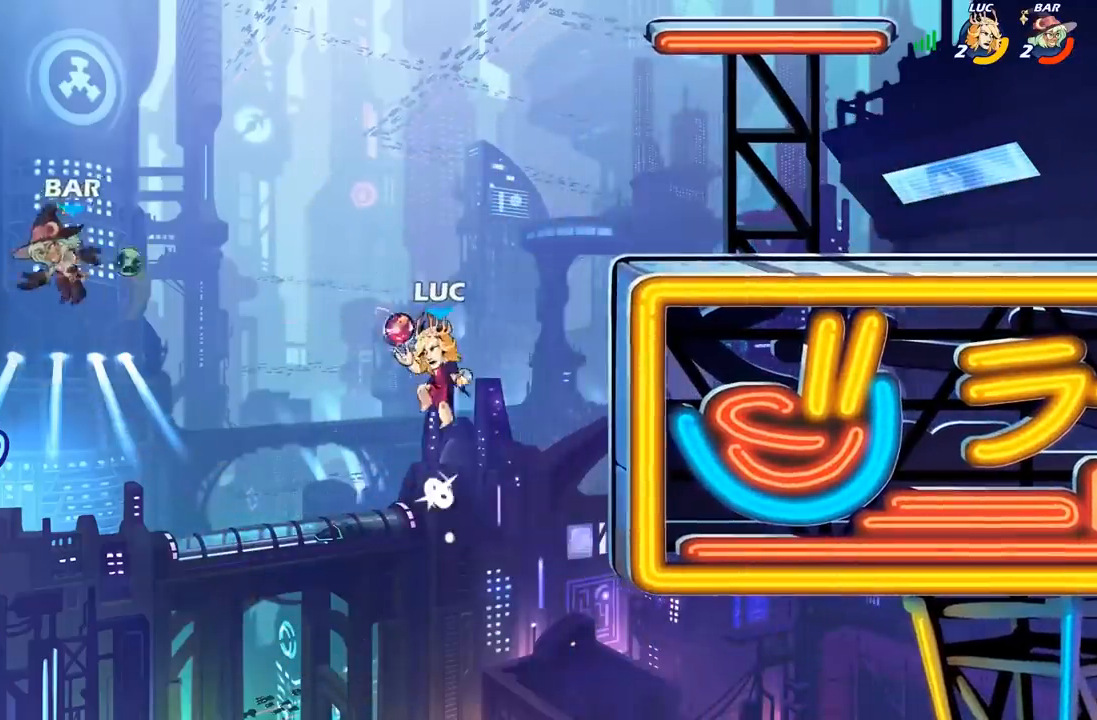
{"dt_ms": 500, "buttons": ["A"], "left_stick": "right", "right_stick": "center", "events": [[67, "left_stick", "right"], [317, "A", "down"]]}
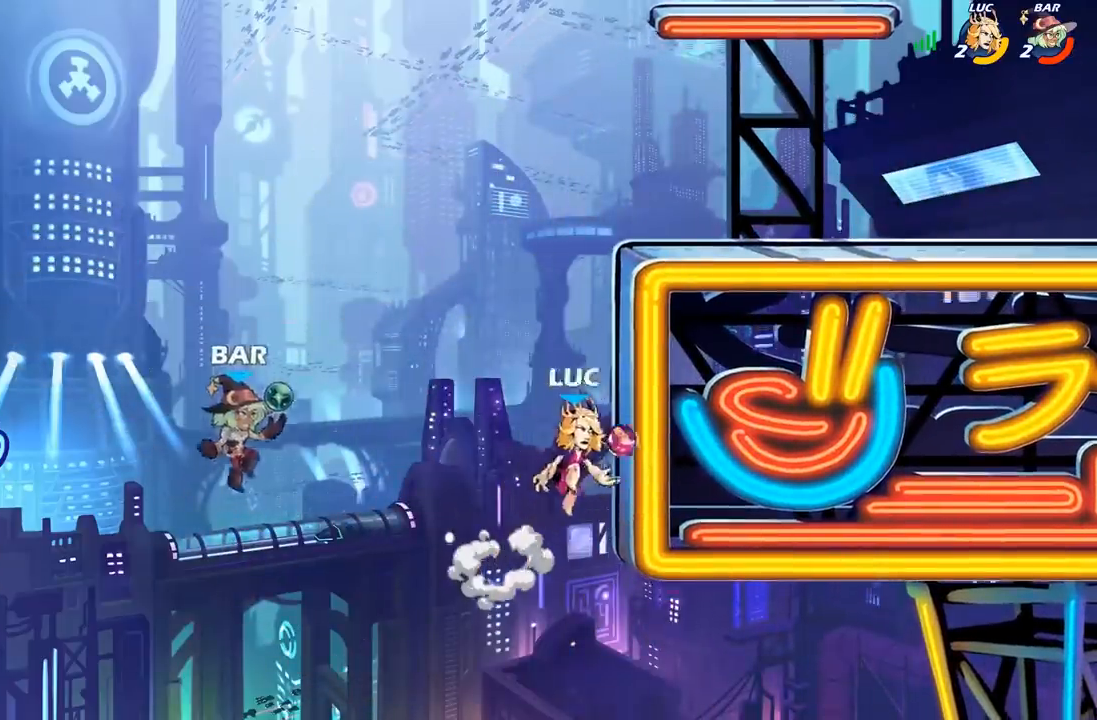
{"dt_ms": 500, "buttons": ["X"], "left_stick": "down", "right_stick": "center", "events": [[33, "A", "up"], [83, "left_stick", "up-left"], [133, "A", "down"], [283, "A", "up"], [283, "left_stick", "up-right"], [433, "X", "down"], [433, "left_stick", "down"]]}
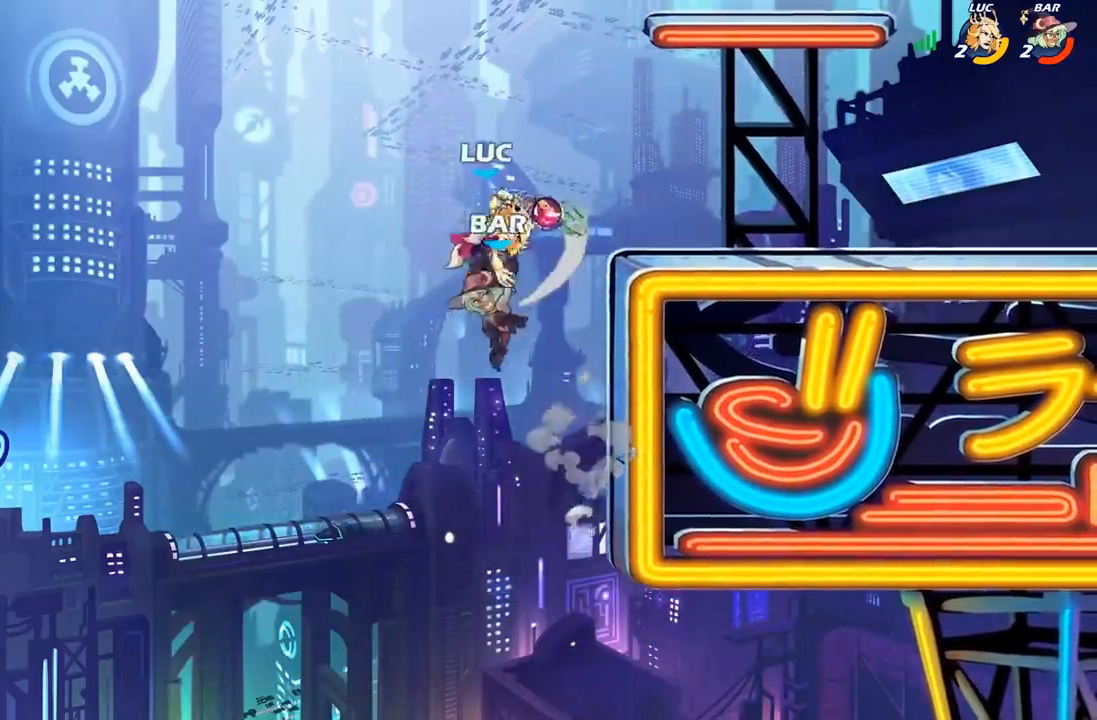
{"dt_ms": 500, "buttons": [], "left_stick": "down-left", "right_stick": "center", "events": [[33, "X", "up"], [83, "left_stick", "down-right"], [267, "left_stick", "right"], [367, "left_stick", "center"], [500, "left_stick", "down-left"]]}
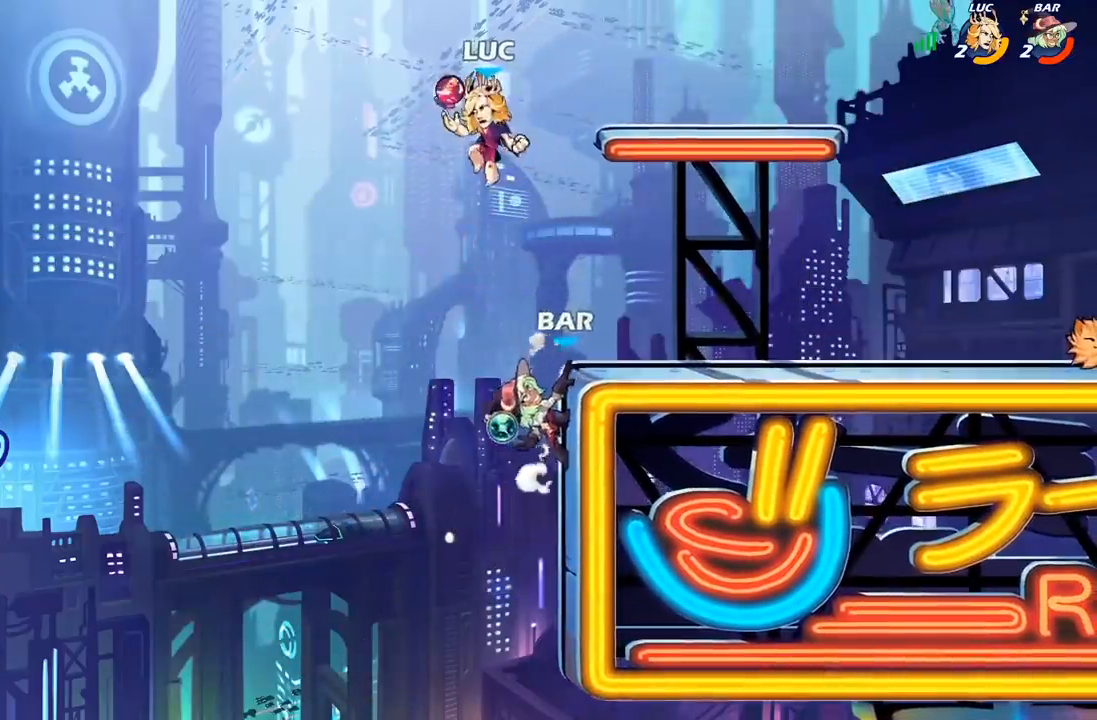
{"dt_ms": 500, "buttons": [], "left_stick": "right", "right_stick": "center", "events": [[50, "X", "down"], [150, "left_stick", "center"], [167, "X", "up"], [350, "left_stick", "right"]]}
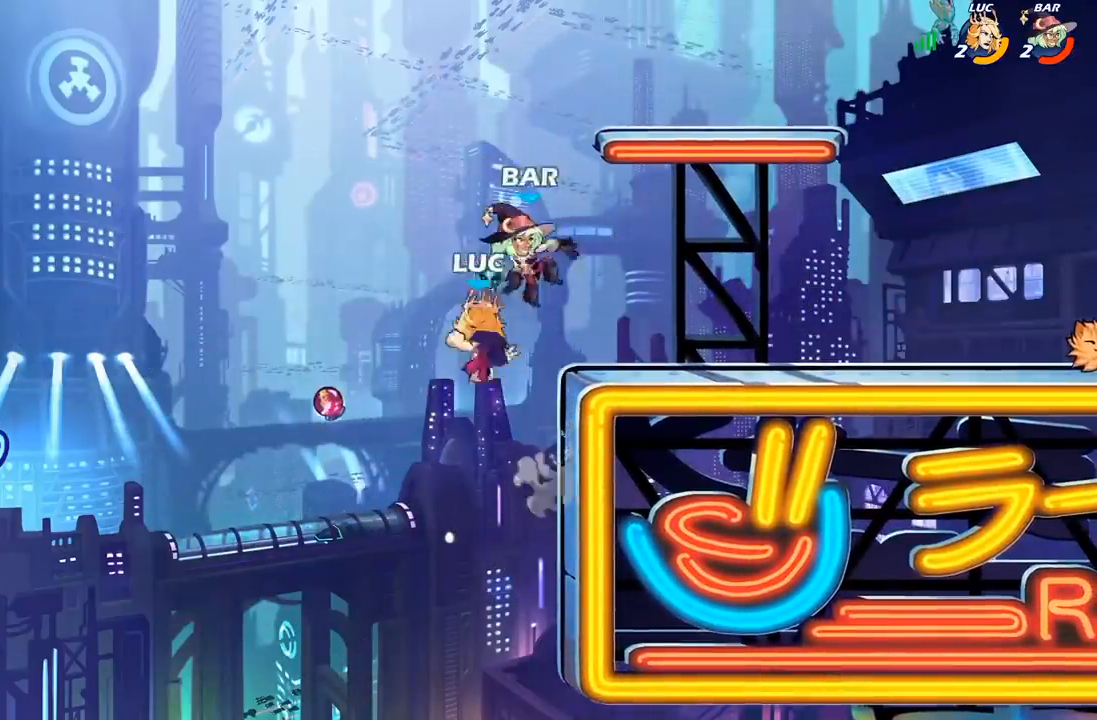
{"dt_ms": 500, "buttons": [], "left_stick": "right", "right_stick": "center", "events": [[150, "A", "down"], [217, "X", "down"], [250, "A", "up"], [300, "X", "up"]]}
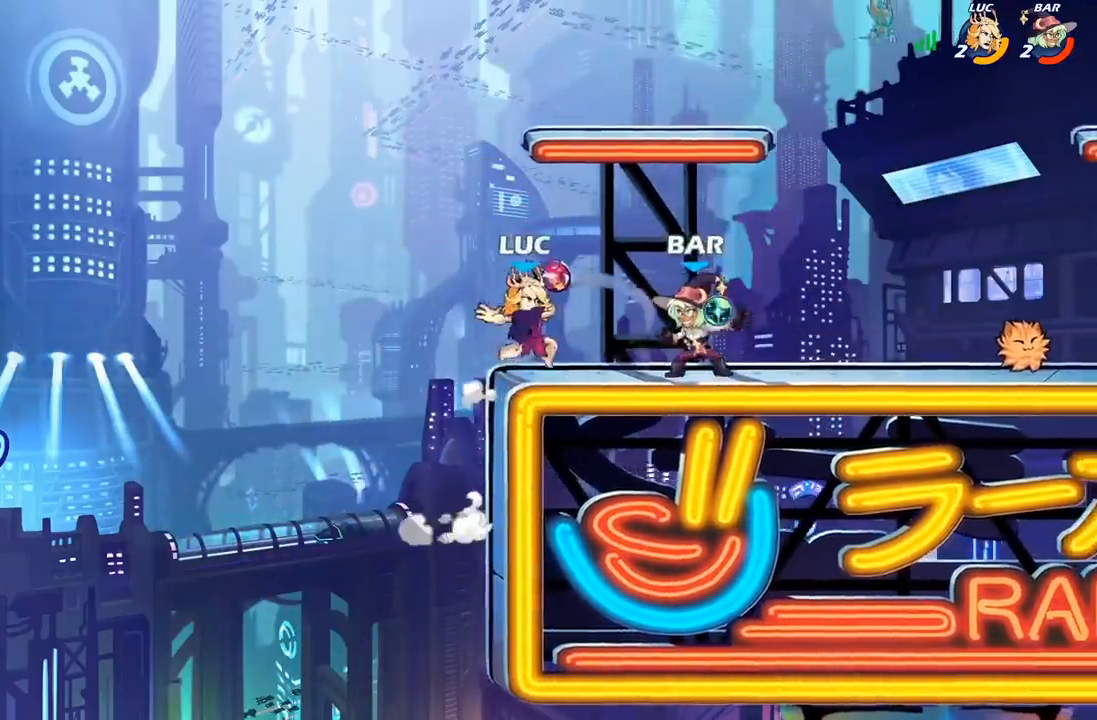
{"dt_ms": 500, "buttons": [], "left_stick": "up-left", "right_stick": "center", "events": [[117, "left_stick", "center"], [167, "left_stick", "left"], [283, "left_stick", "right"], [467, "left_stick", "up-left"]]}
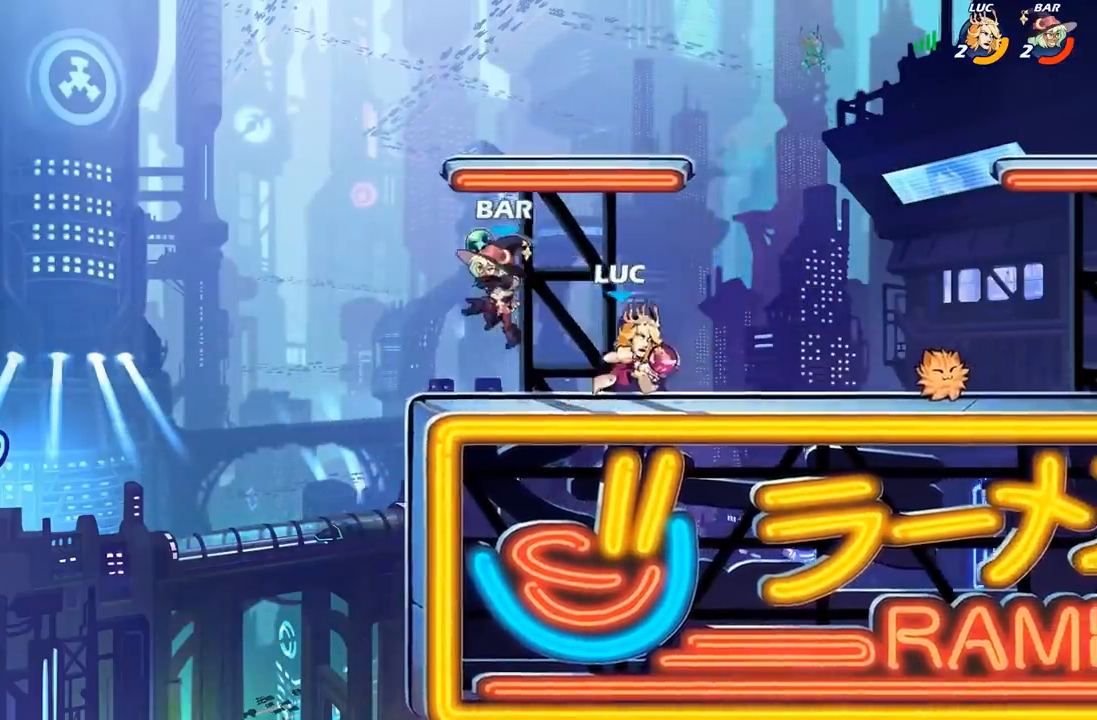
{"dt_ms": 500, "buttons": [], "left_stick": "center", "right_stick": "center", "events": [[50, "X", "down"], [67, "left_stick", "center"], [100, "X", "up"], [217, "X", "down"], [317, "X", "up"]]}
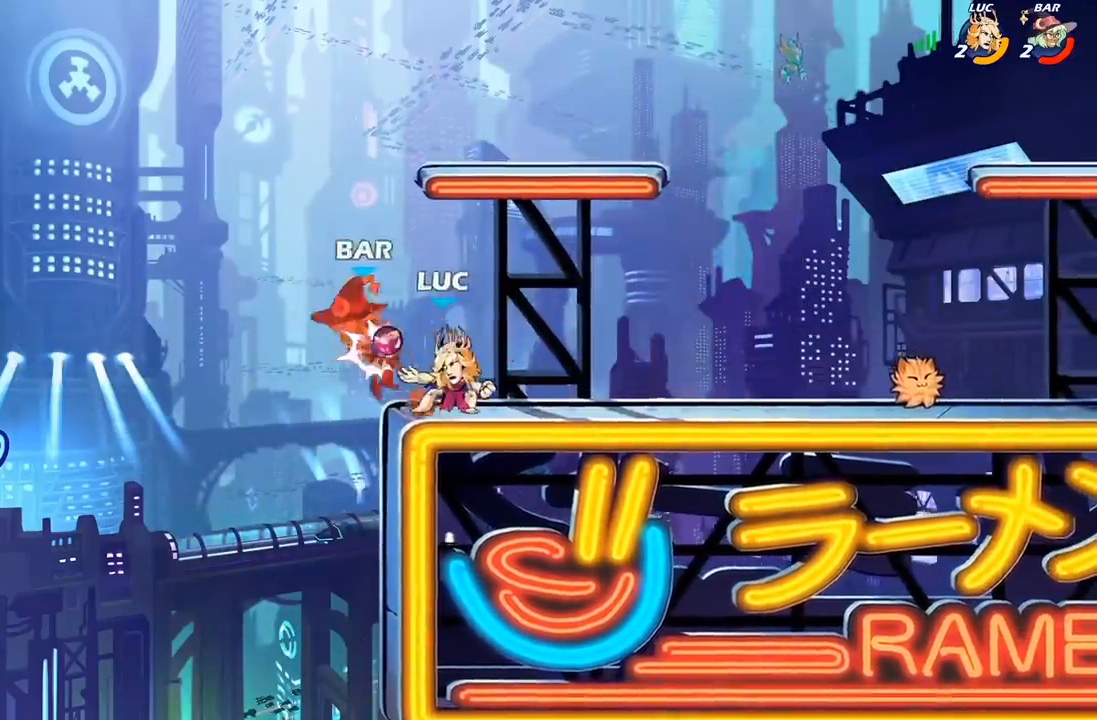
{"dt_ms": 500, "buttons": [], "left_stick": "center", "right_stick": "center", "events": [[33, "A", "down"], [33, "left_stick", "up-left"], [67, "X", "down"], [117, "A", "up"], [133, "X", "up"], [150, "left_stick", "center"]]}
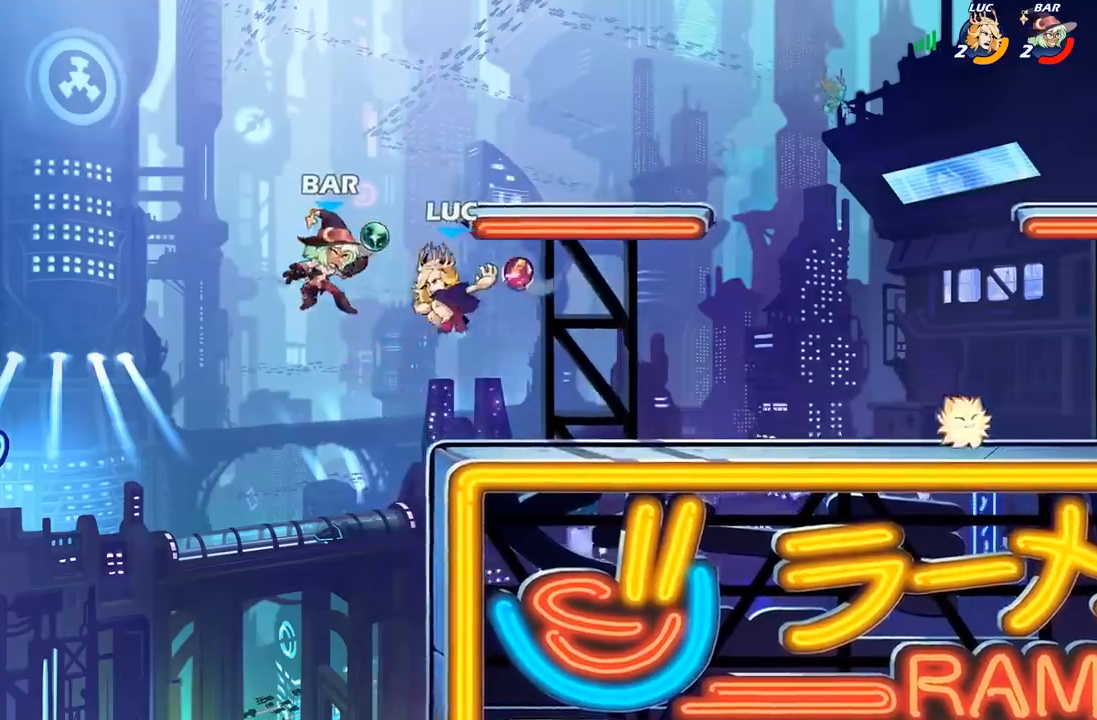
{"dt_ms": 500, "buttons": [], "left_stick": "right", "right_stick": "center", "events": [[117, "left_stick", "right"], [317, "A", "down"], [467, "A", "up"]]}
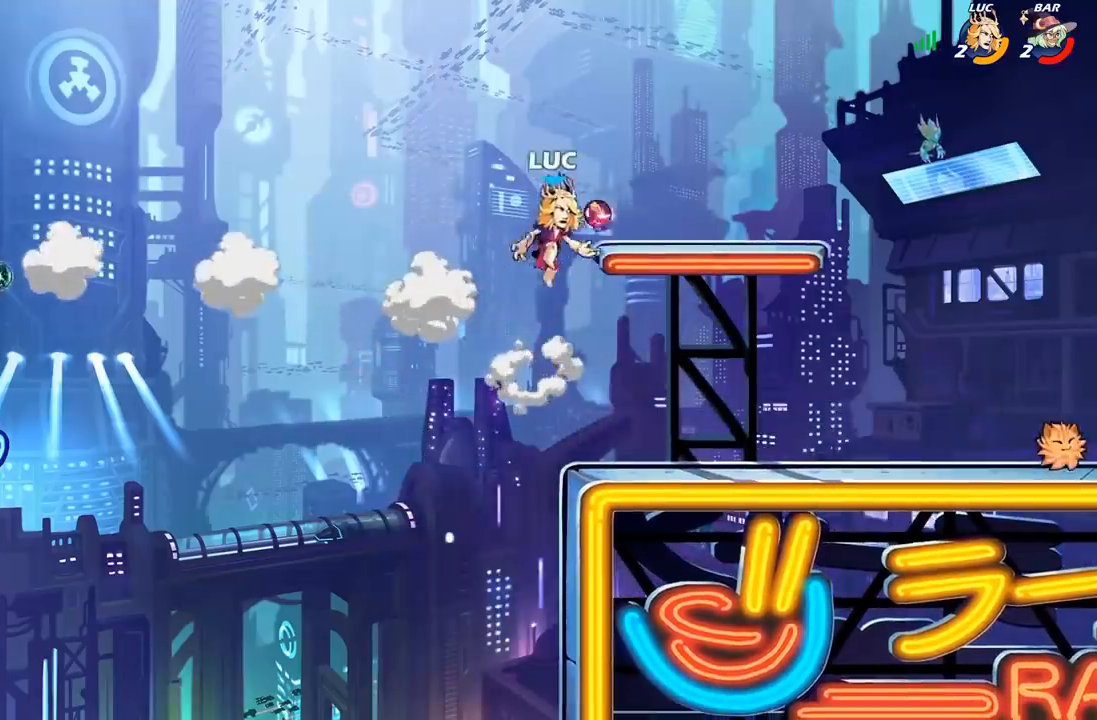
{"dt_ms": 500, "buttons": [], "left_stick": "left", "right_stick": "center", "events": [[17, "A", "down"], [183, "A", "up"], [333, "left_stick", "down"], [383, "left_stick", "down-left"], [500, "left_stick", "left"]]}
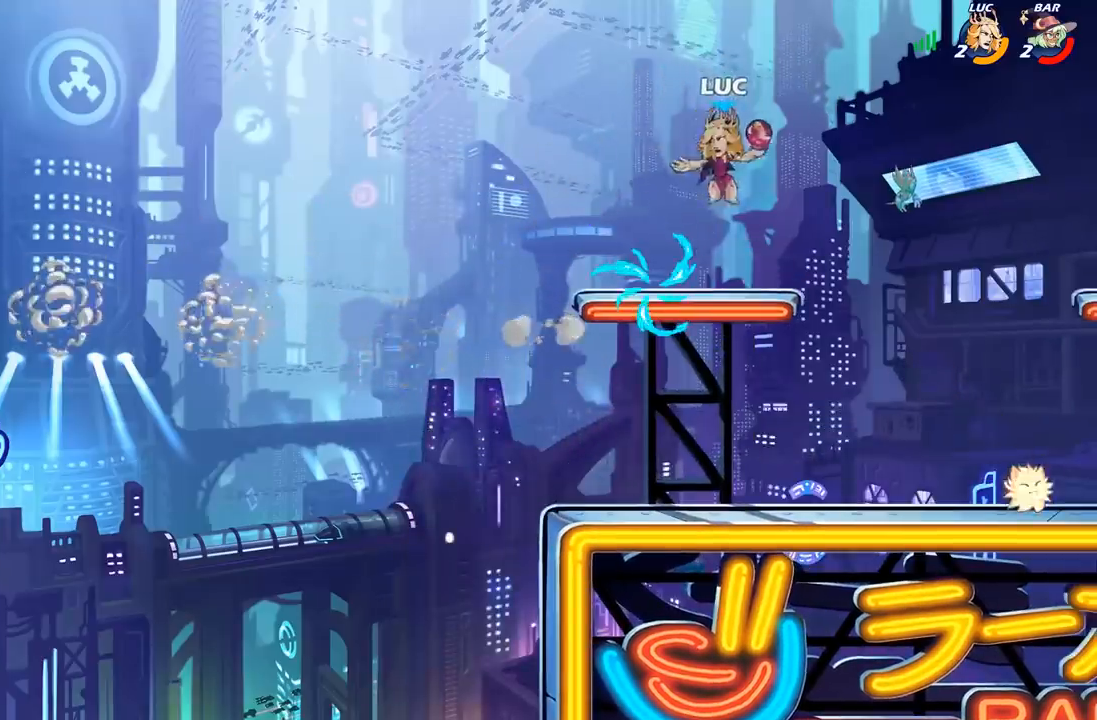
{"dt_ms": 500, "buttons": ["R1"], "left_stick": "down-left", "right_stick": "center", "events": [[333, "left_stick", "down-left"], [467, "R1", "down"]]}
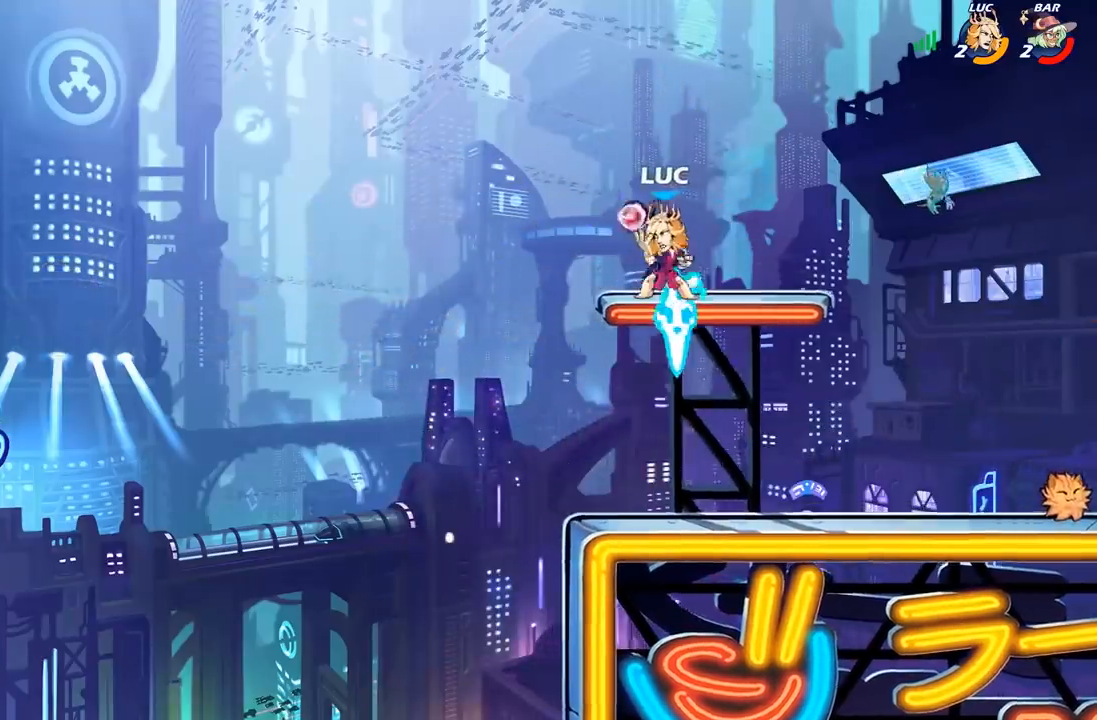
{"dt_ms": 500, "buttons": [], "left_stick": "down", "right_stick": "center", "events": [[33, "R1", "up"], [67, "left_stick", "center"], [383, "left_stick", "down"]]}
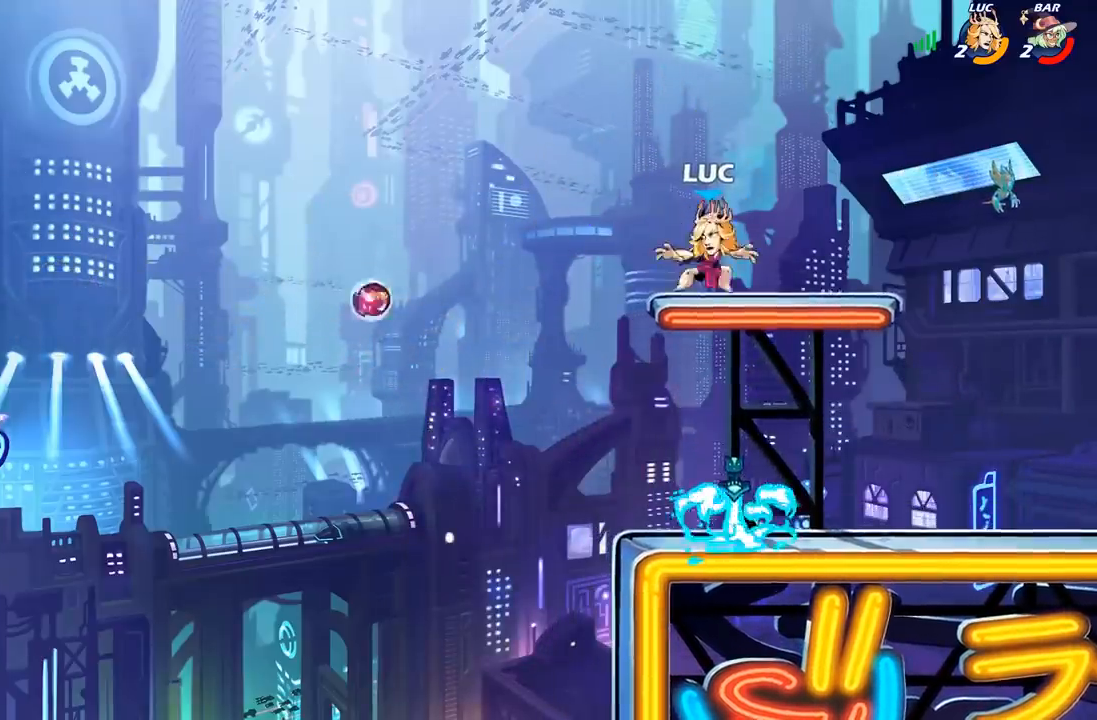
{"dt_ms": 500, "buttons": [], "left_stick": "center", "right_stick": "center", "events": [[450, "left_stick", "center"]]}
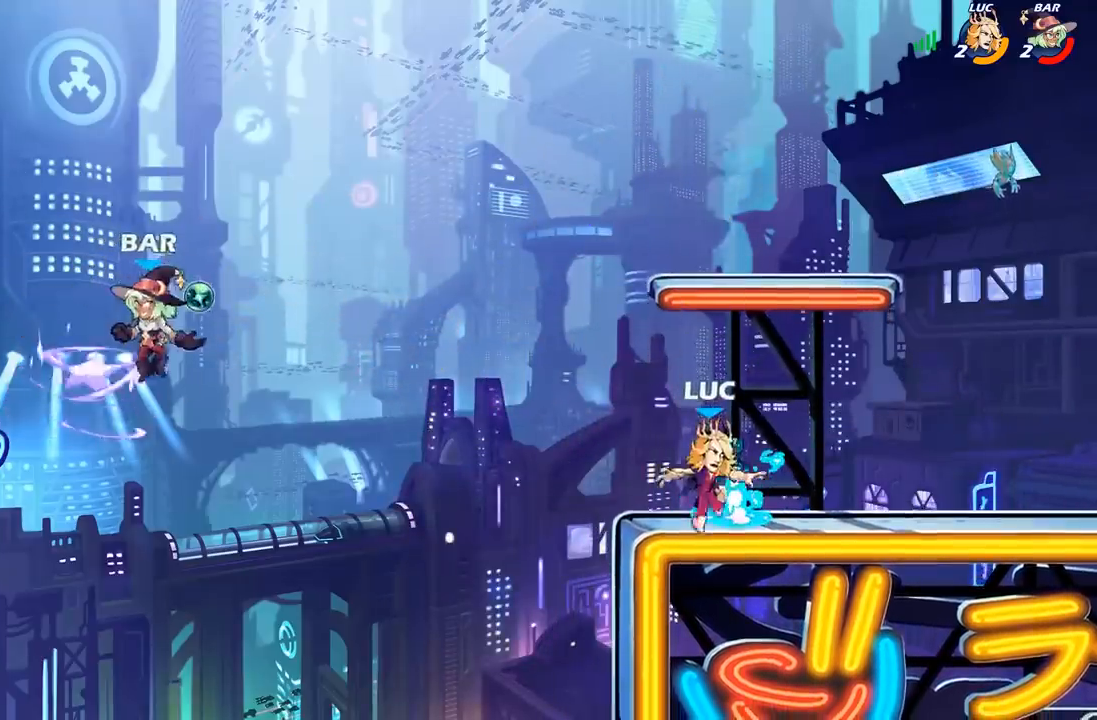
{"dt_ms": 500, "buttons": [], "left_stick": "center", "right_stick": "center", "events": [[83, "R1", "down"], [183, "R1", "up"], [200, "left_stick", "left"], [333, "R2", "down"], [417, "X", "down"], [483, "R2", "up"], [500, "X", "up"], [500, "left_stick", "center"]]}
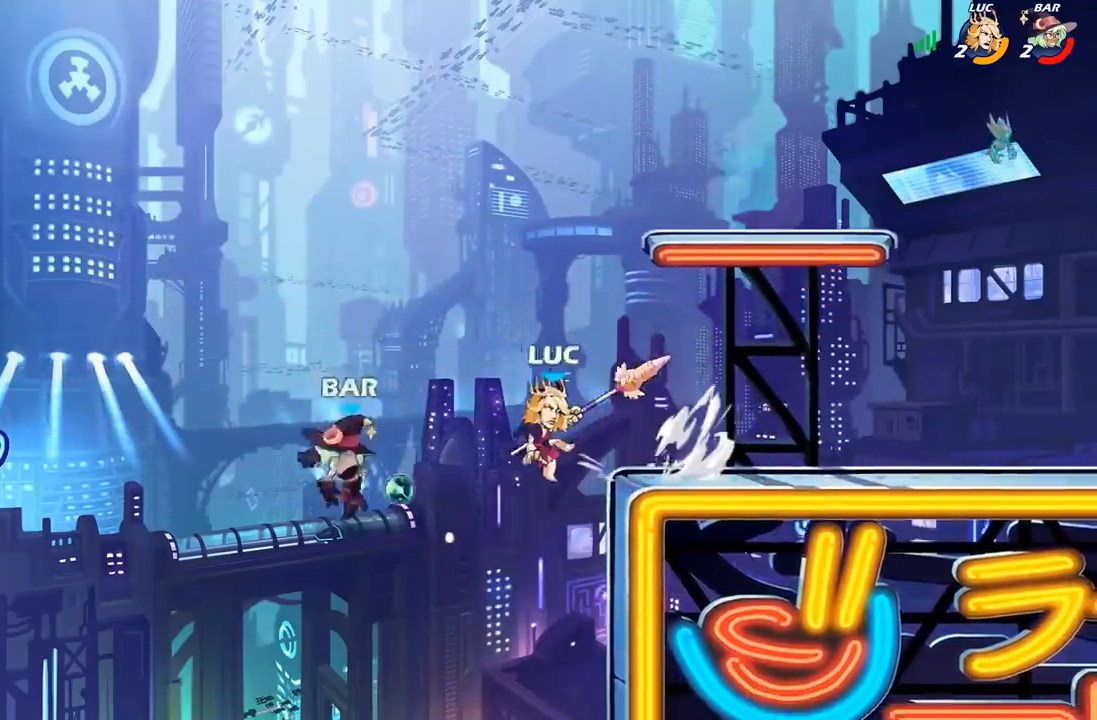
{"dt_ms": 500, "buttons": [], "left_stick": "right", "right_stick": "center", "events": [[483, "left_stick", "right"]]}
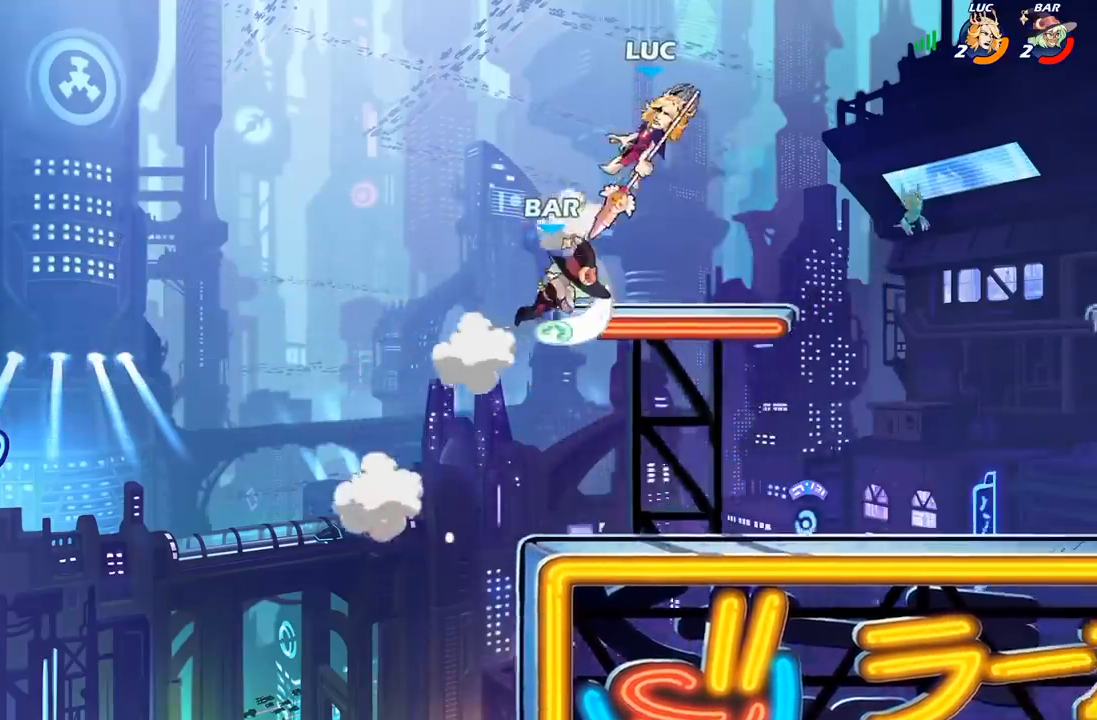
{"dt_ms": 500, "buttons": ["B"], "left_stick": "down", "right_stick": "center", "events": [[200, "left_stick", "down-right"], [483, "B", "down"], [483, "left_stick", "down"]]}
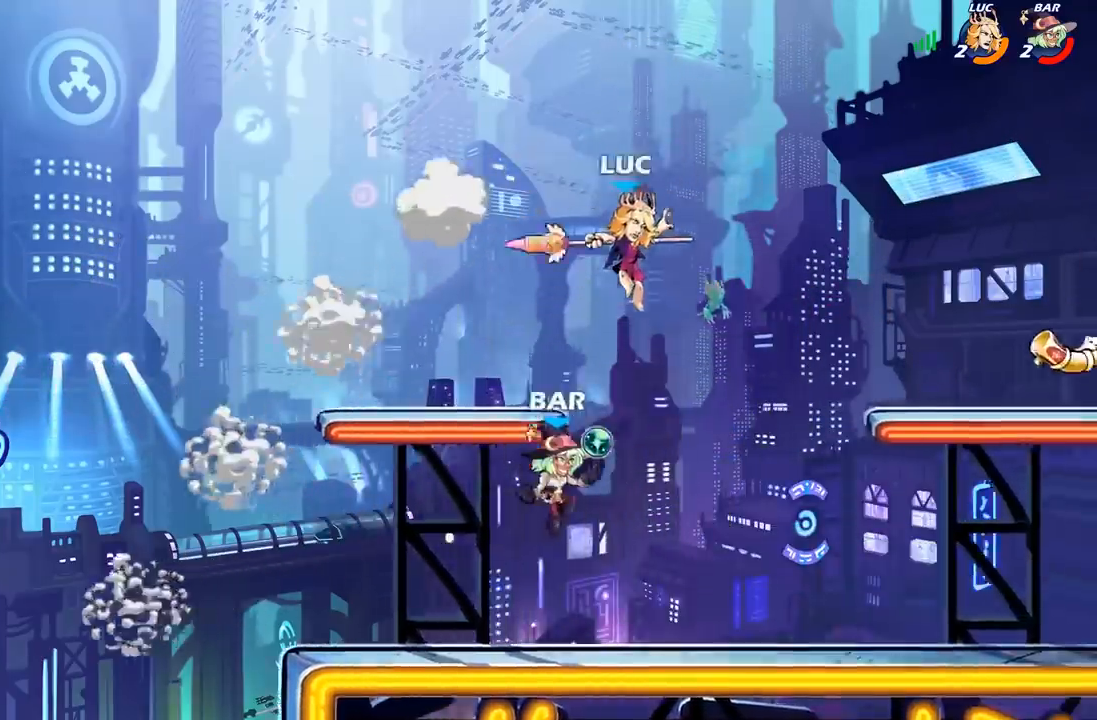
{"dt_ms": 500, "buttons": ["B"], "left_stick": "down", "right_stick": "center", "events": []}
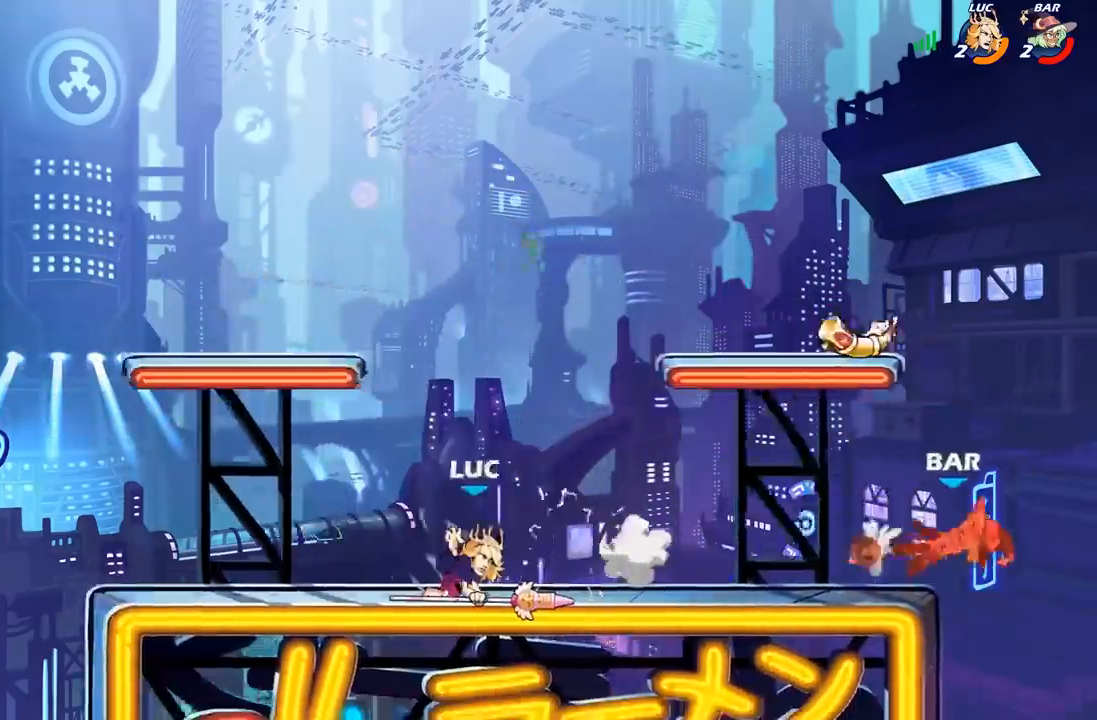
{"dt_ms": 500, "buttons": [], "left_stick": "right", "right_stick": "center", "events": [[50, "left_stick", "center"], [67, "B", "up"], [450, "left_stick", "right"]]}
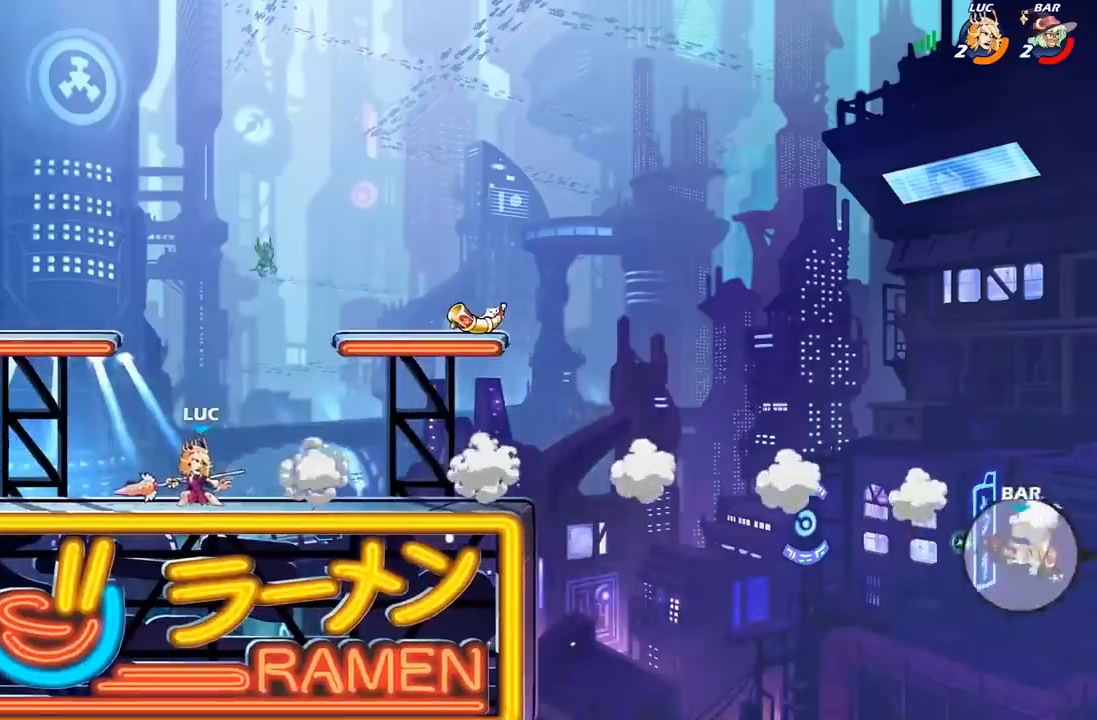
{"dt_ms": 500, "buttons": ["A"], "left_stick": "up-left", "right_stick": "center", "events": [[83, "R2", "down"], [133, "A", "down"], [233, "R2", "up"], [267, "A", "up"], [383, "left_stick", "up"], [450, "left_stick", "up-left"], [483, "A", "down"]]}
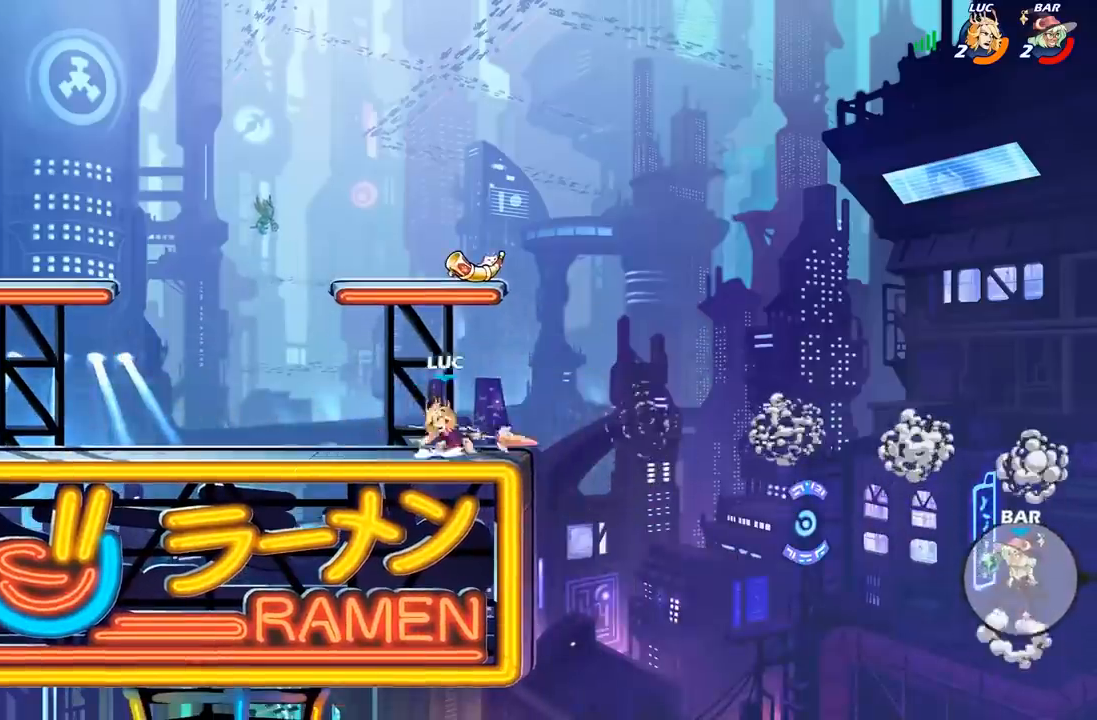
{"dt_ms": 500, "buttons": [], "left_stick": "right", "right_stick": "center", "events": [[83, "B", "down"], [100, "A", "up"], [150, "left_stick", "center"], [333, "B", "up"], [400, "left_stick", "right"]]}
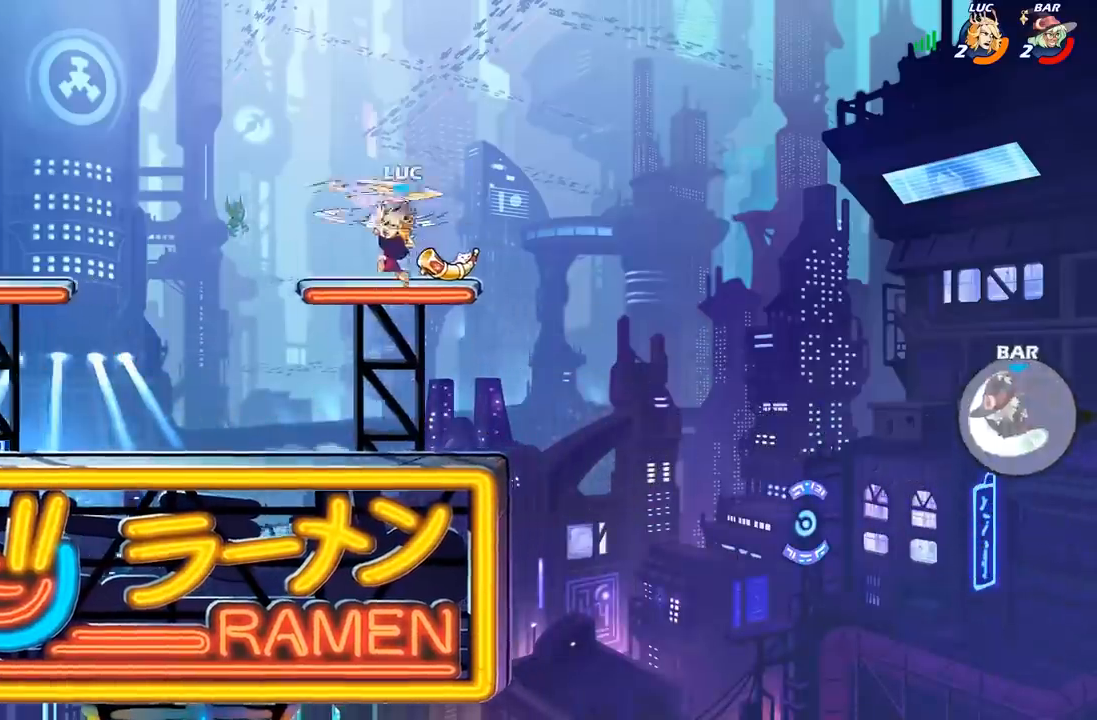
{"dt_ms": 1000, "buttons": [], "left_stick": "center", "right_stick": "center"}
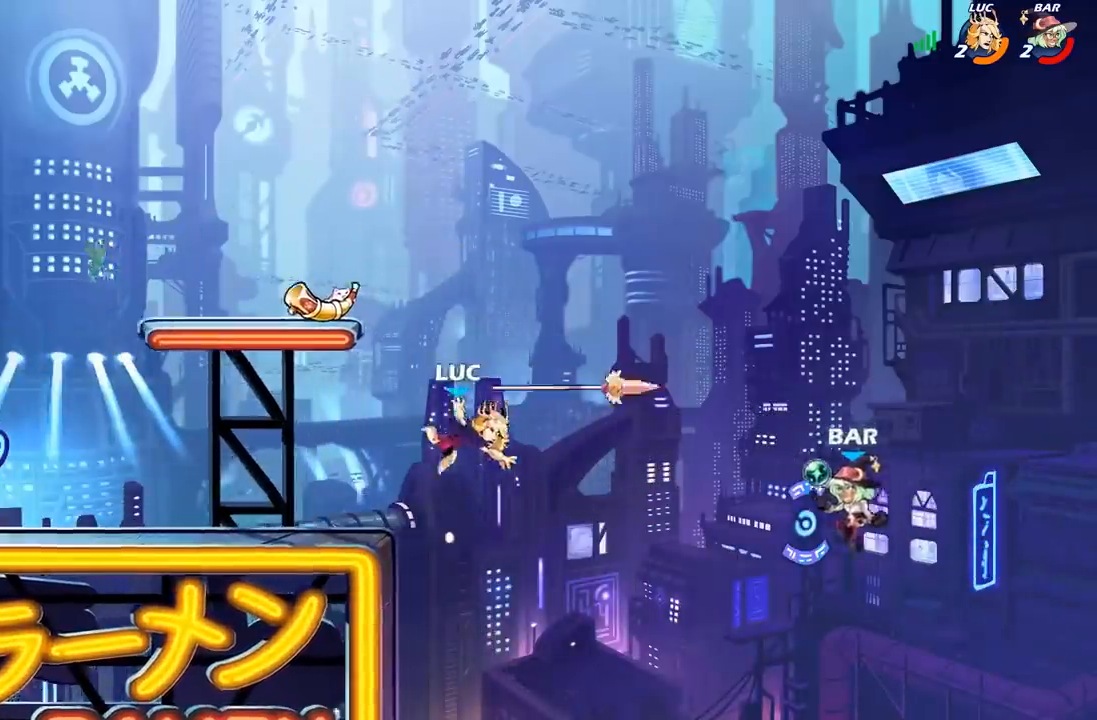
{"dt_ms": 500, "buttons": [], "left_stick": "left", "right_stick": "center", "events": [[250, "A", "down"], [367, "A", "up"], [500, "left_stick", "left"]]}
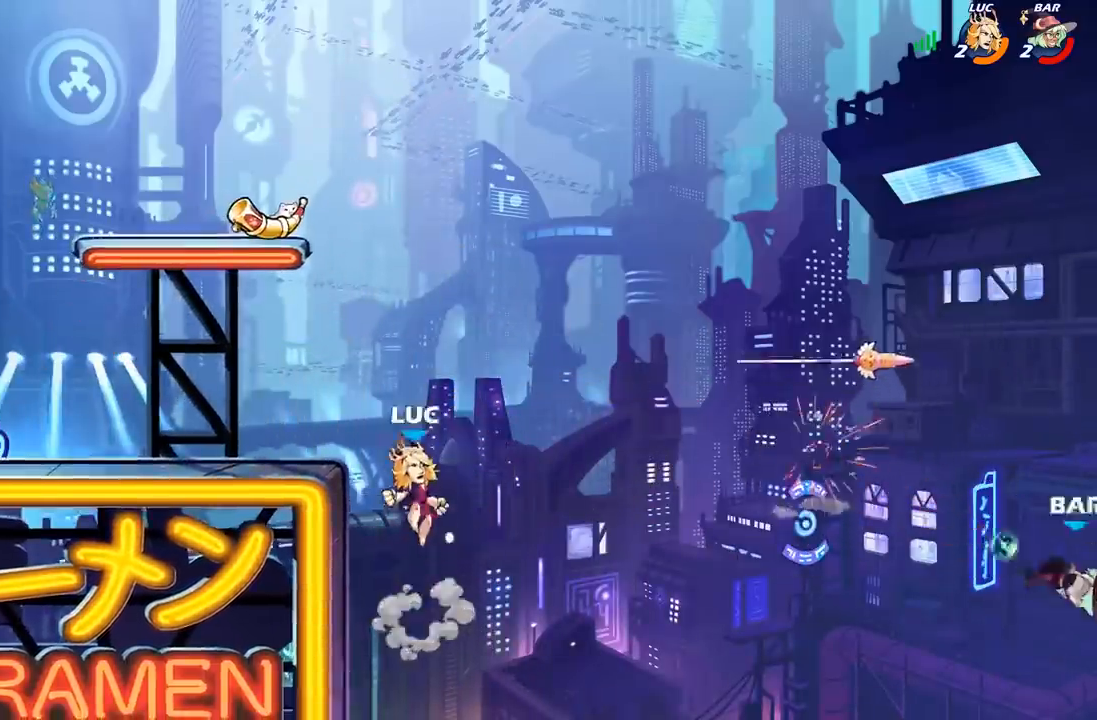
{"dt_ms": 500, "buttons": ["A"], "left_stick": "right", "right_stick": "center", "events": [[167, "left_stick", "up-left"], [483, "left_stick", "right"], [500, "A", "down"]]}
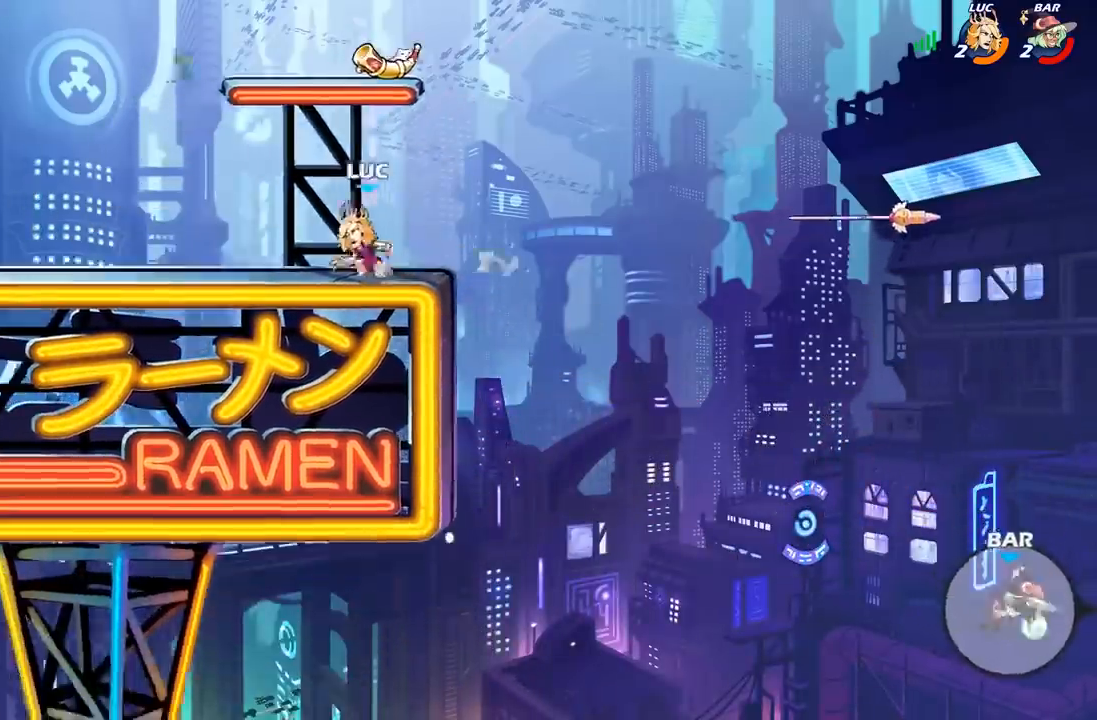
{"dt_ms": 500, "buttons": [], "left_stick": "up-left", "right_stick": "center", "events": [[117, "A", "up"], [150, "left_stick", "up-right"], [183, "A", "down"], [283, "left_stick", "up-left"], [300, "A", "up"], [367, "R1", "down"], [450, "R1", "up"]]}
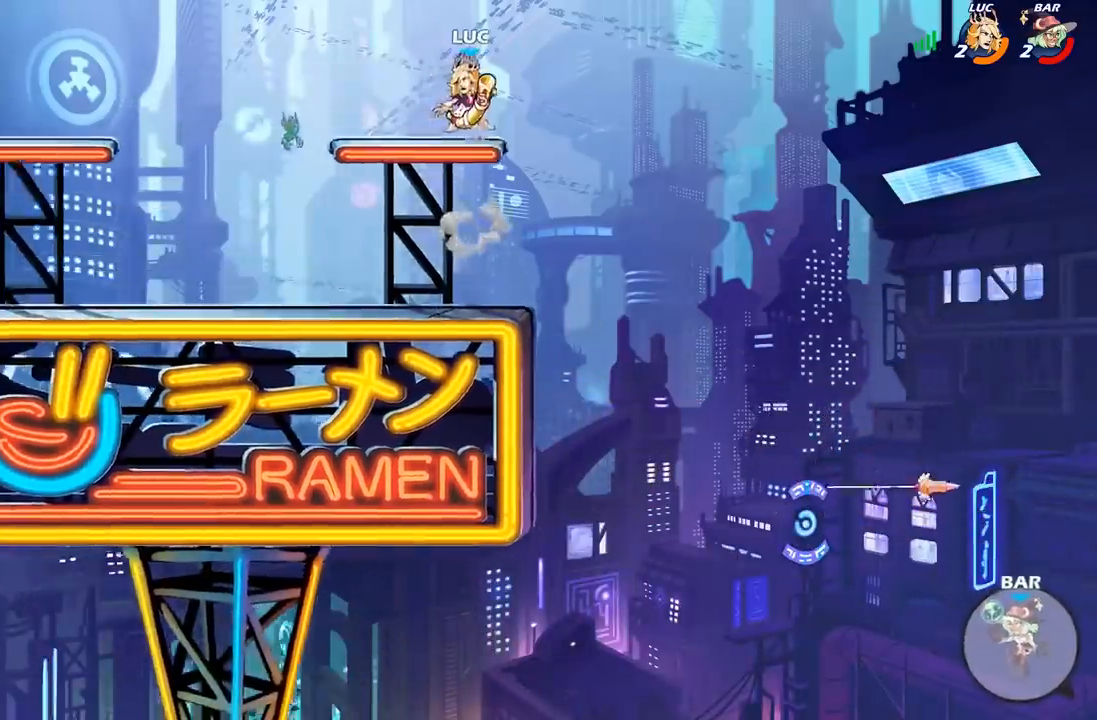
{"dt_ms": 500, "buttons": [], "left_stick": "center", "right_stick": "center", "events": [[100, "left_stick", "right"], [233, "left_stick", "center"], [283, "X", "down"], [367, "X", "up"]]}
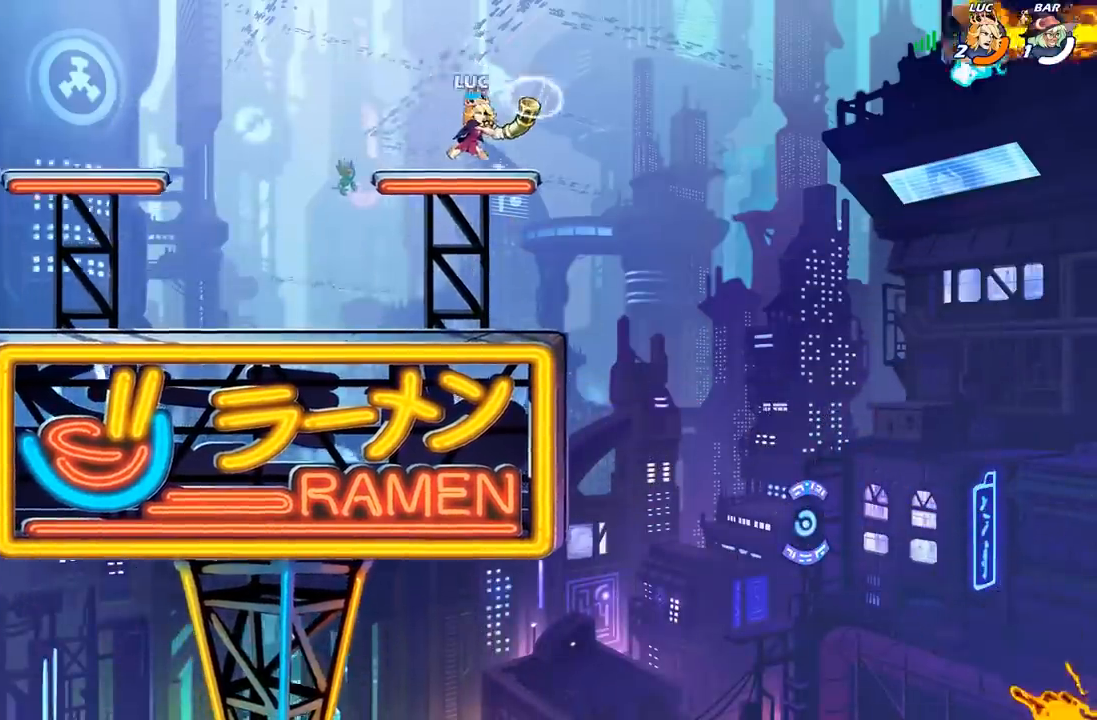
{"dt_ms": 500, "buttons": ["A"], "left_stick": "center", "right_stick": "center", "events": [[483, "A", "down"]]}